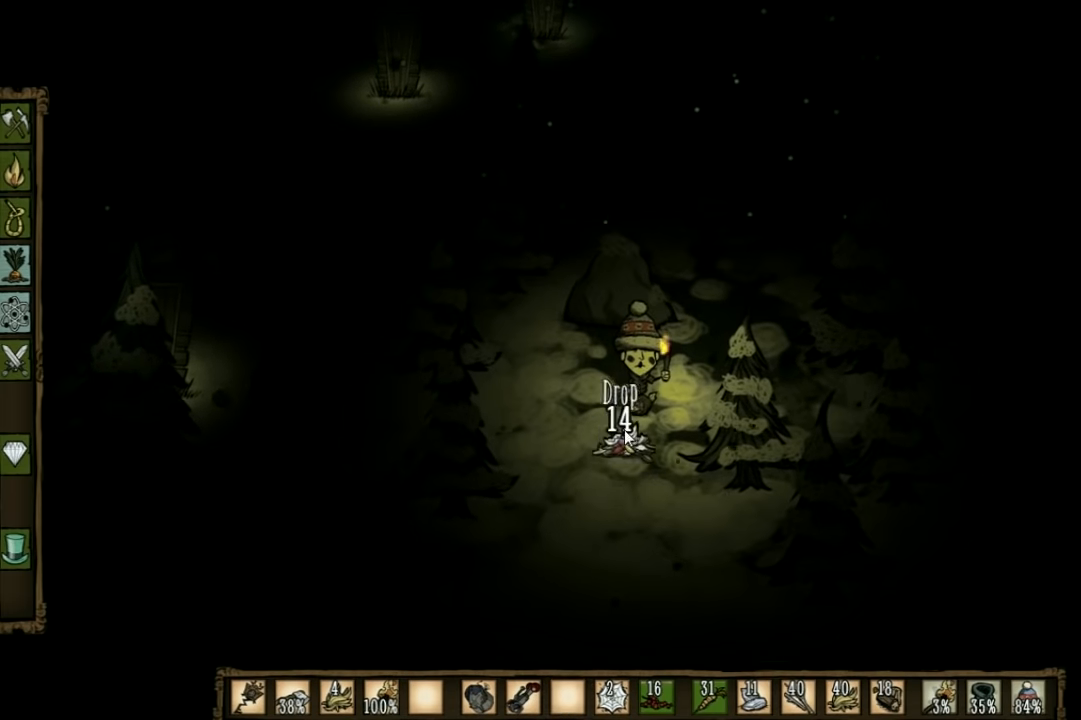
Gameplay with keyboard; each line is a JSON object with the keys held at the frame after it. "events" lists presses ("down") and releases ("up") of "1", "2", "3", "4", "5", "a", "c", "ctrl", "d", "e", "f", "q", "r", "s", "shift", "space", "tab", "v", "w", "x" and "z" between this image and that frame as [ms after this image, input, new state], when the widget could be followed in between. No other keys are recorded. Mouse input is not recorded. Not read: other_keys.
{"keys": [], "events": []}
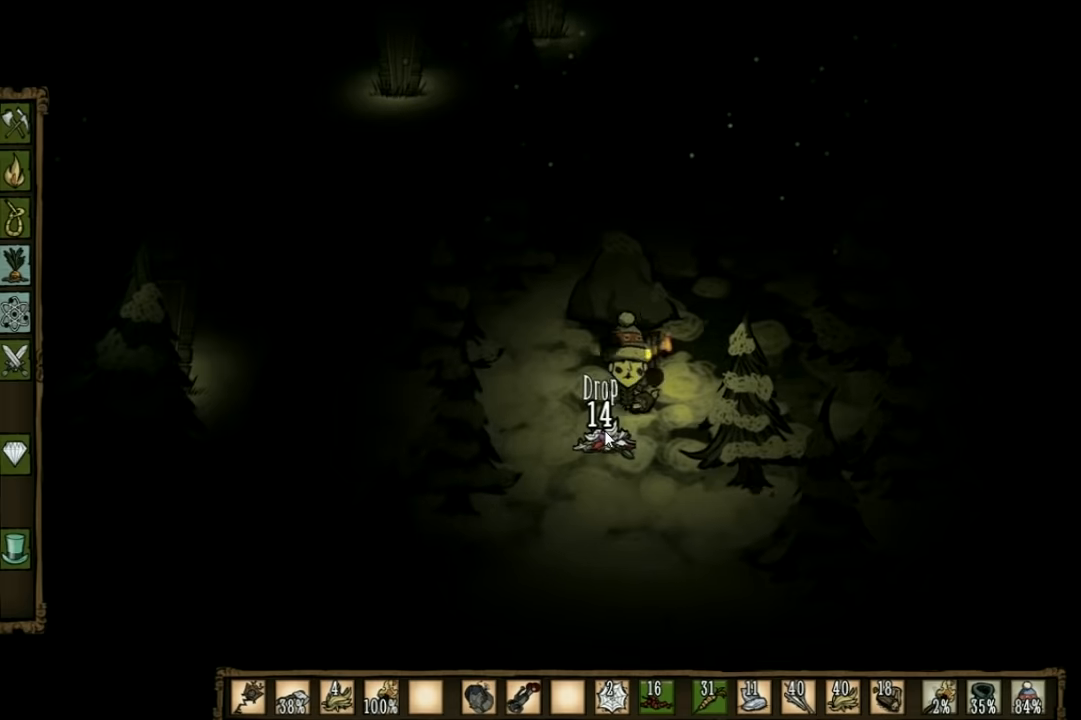
{"keys": [], "events": []}
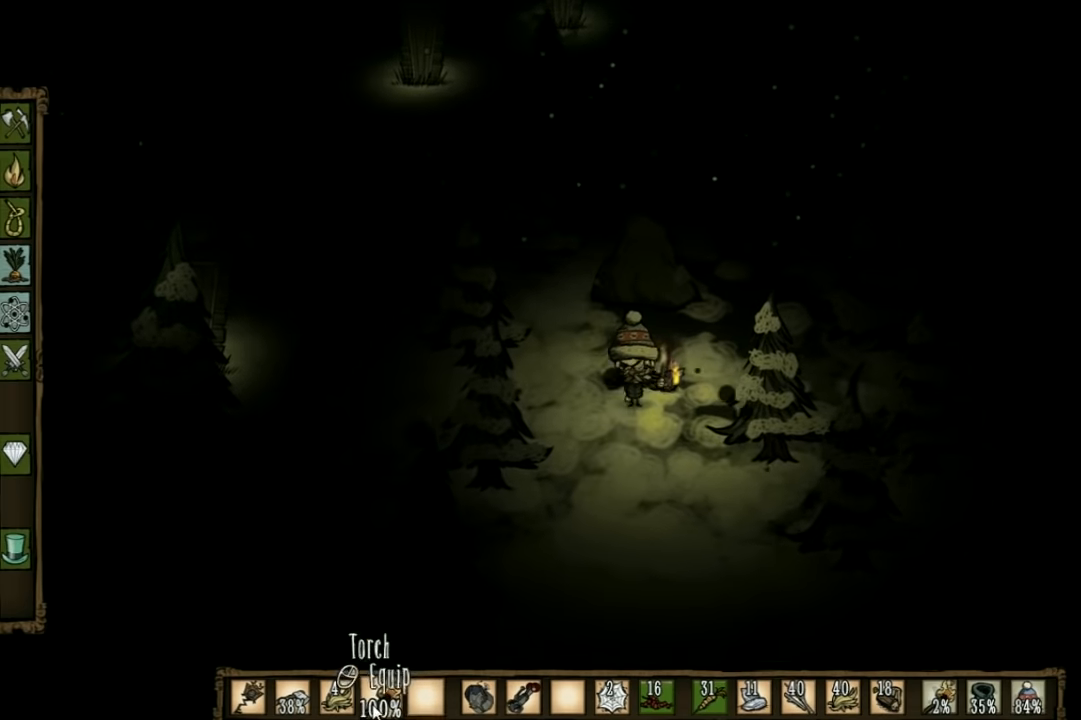
{"keys": [], "events": []}
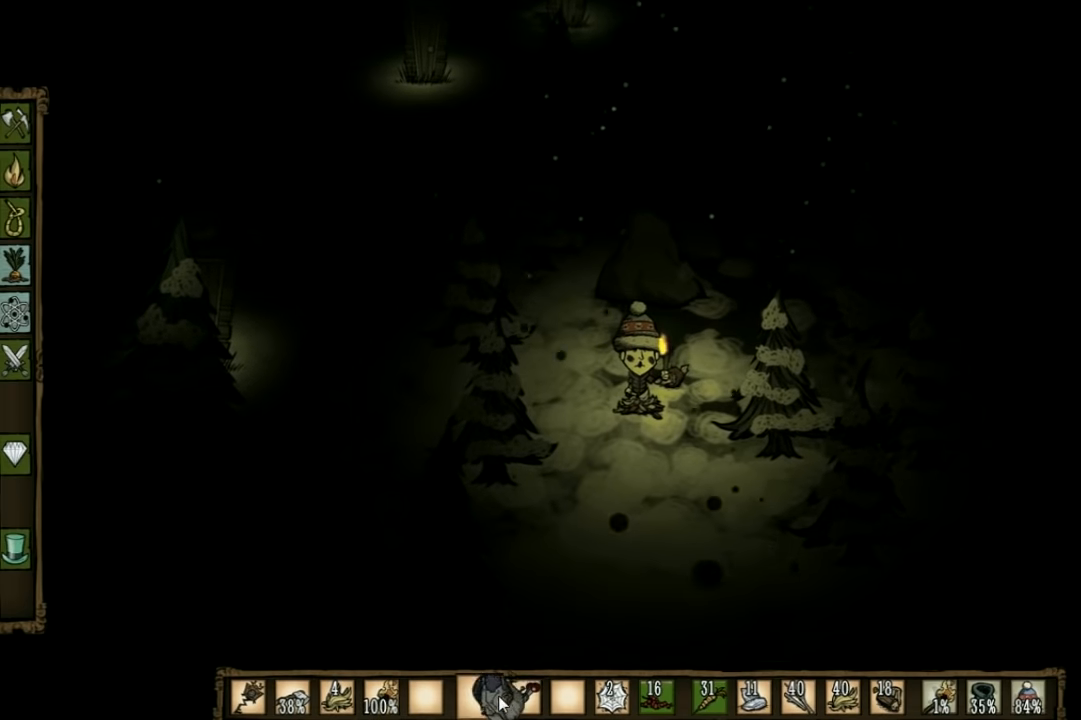
{"keys": [], "events": []}
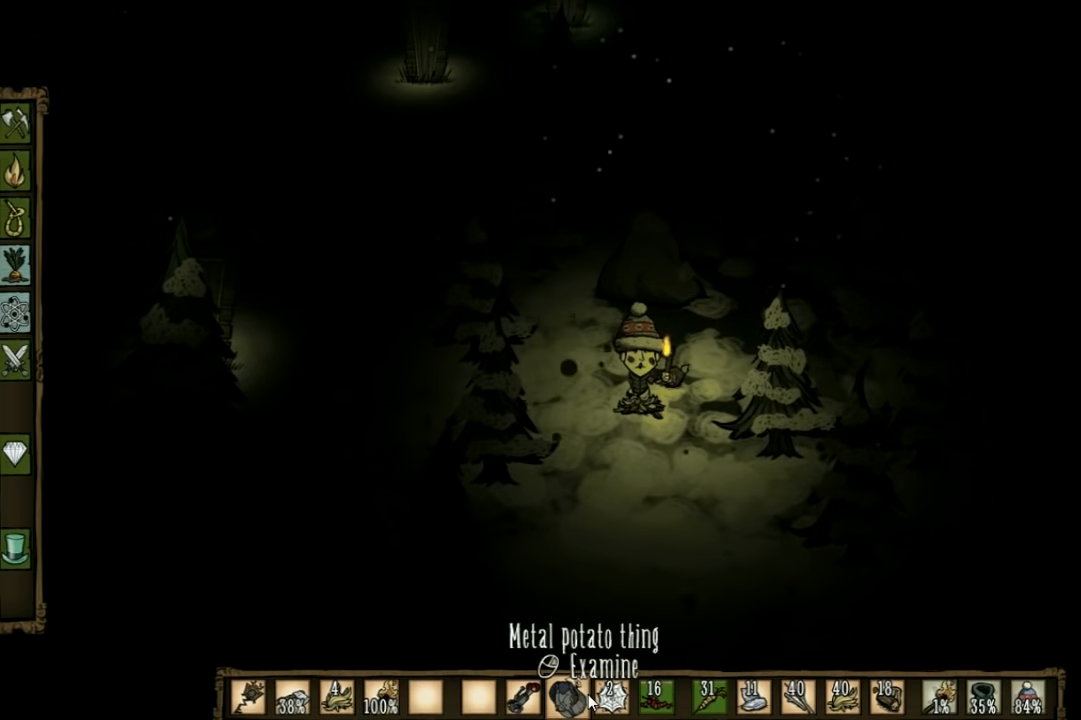
{"keys": ["w"], "events": [[466, "w", "down"]]}
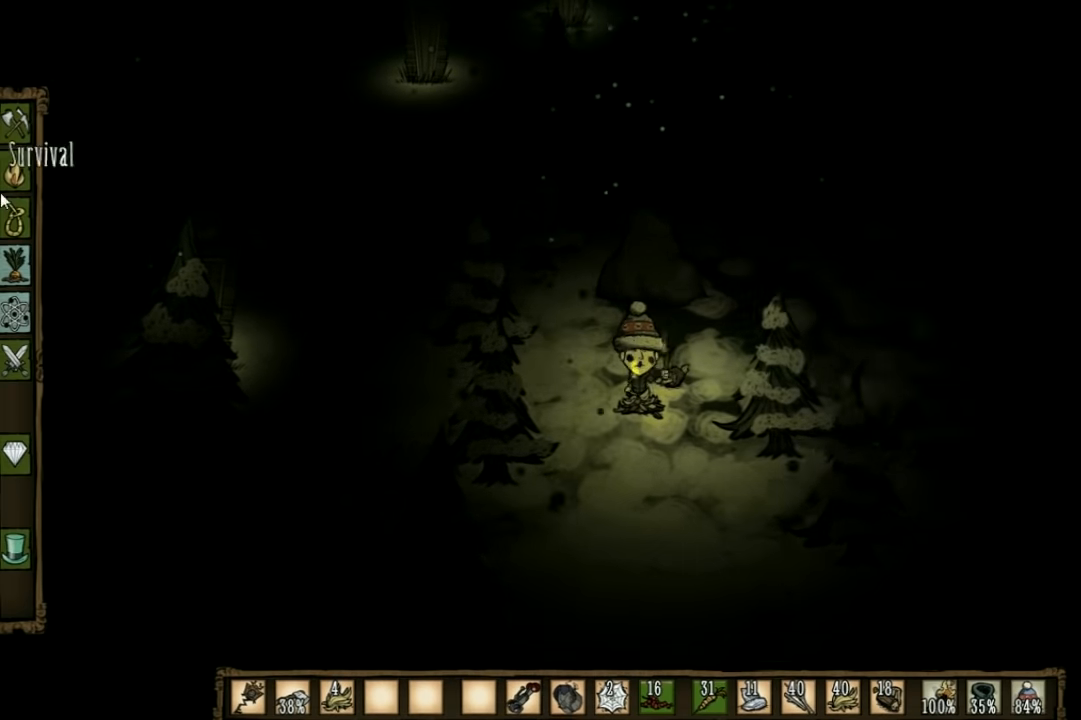
{"keys": ["w"], "events": []}
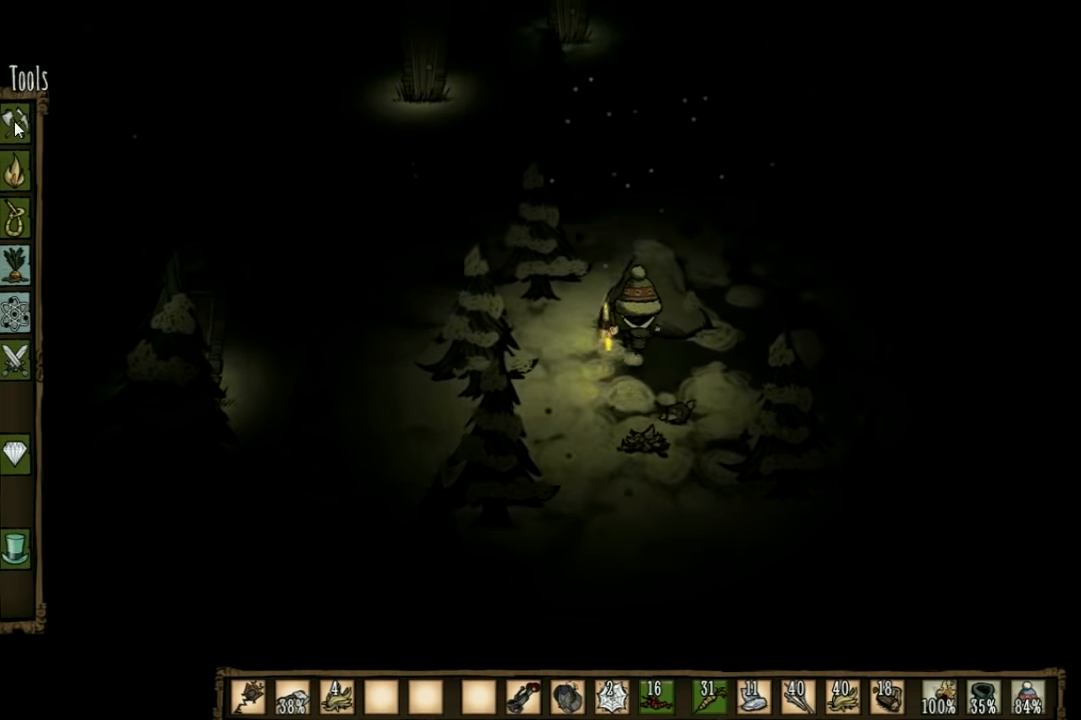
{"keys": ["w"], "events": []}
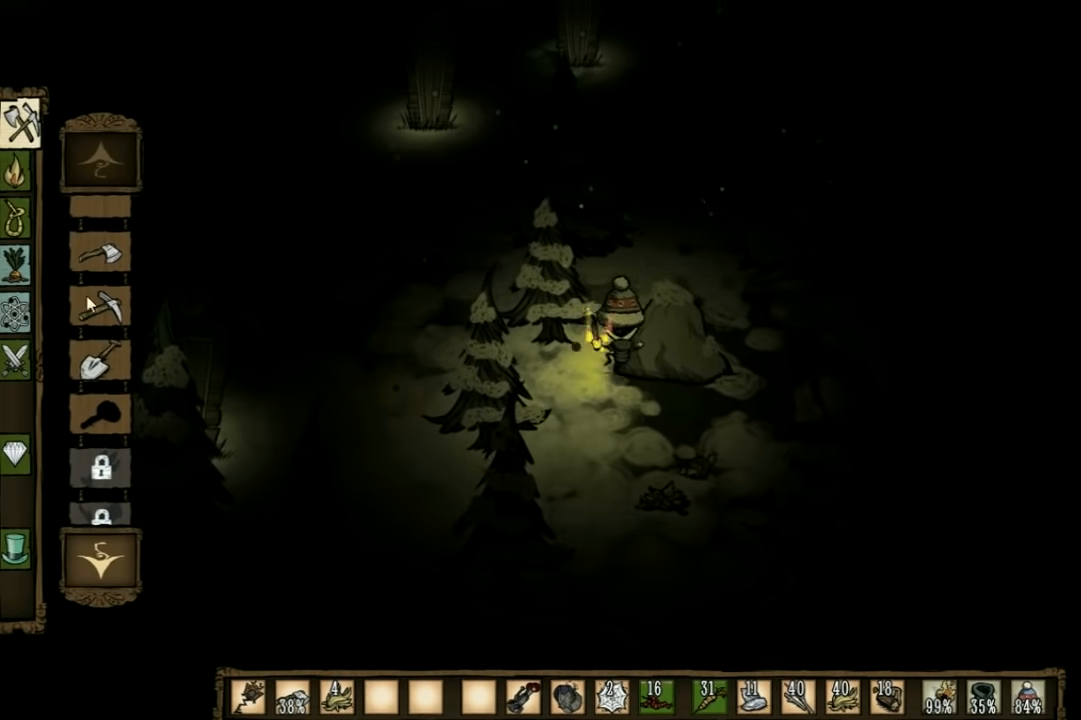
{"keys": [], "events": [[66, "w", "up"]]}
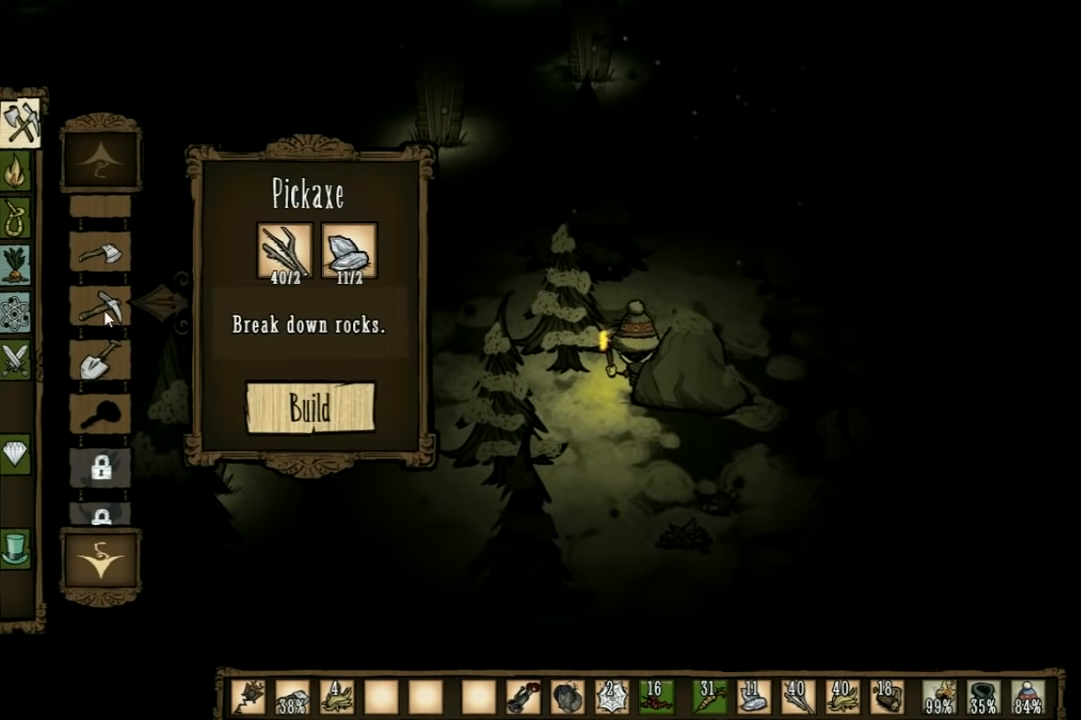
{"keys": [], "events": []}
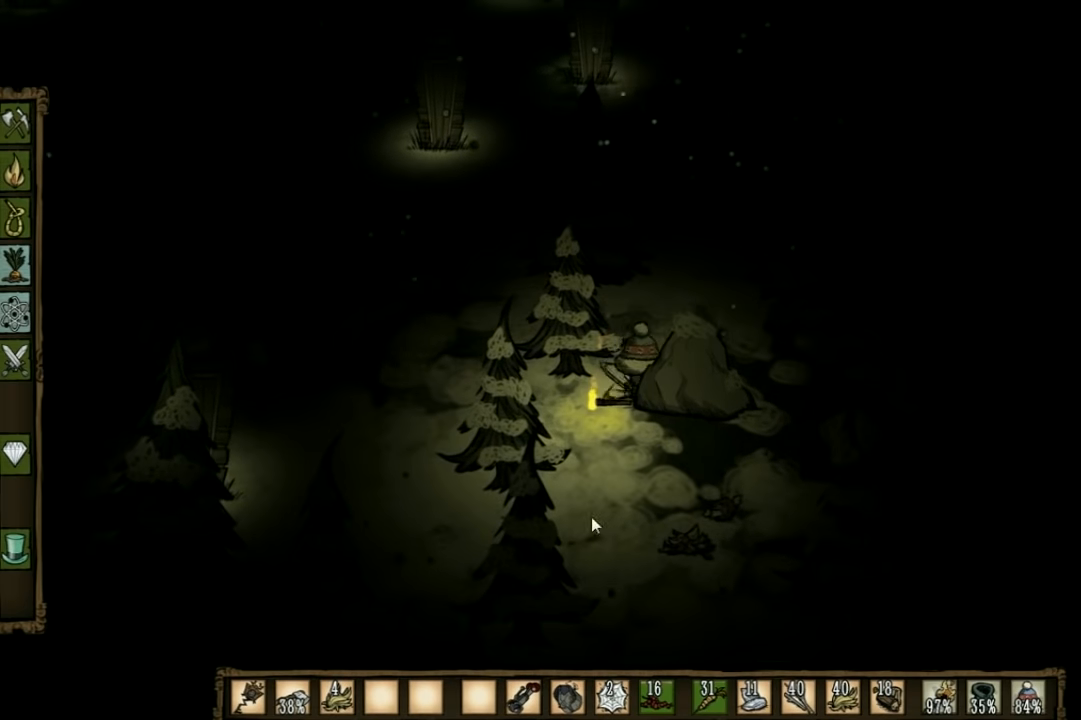
{"keys": [], "events": []}
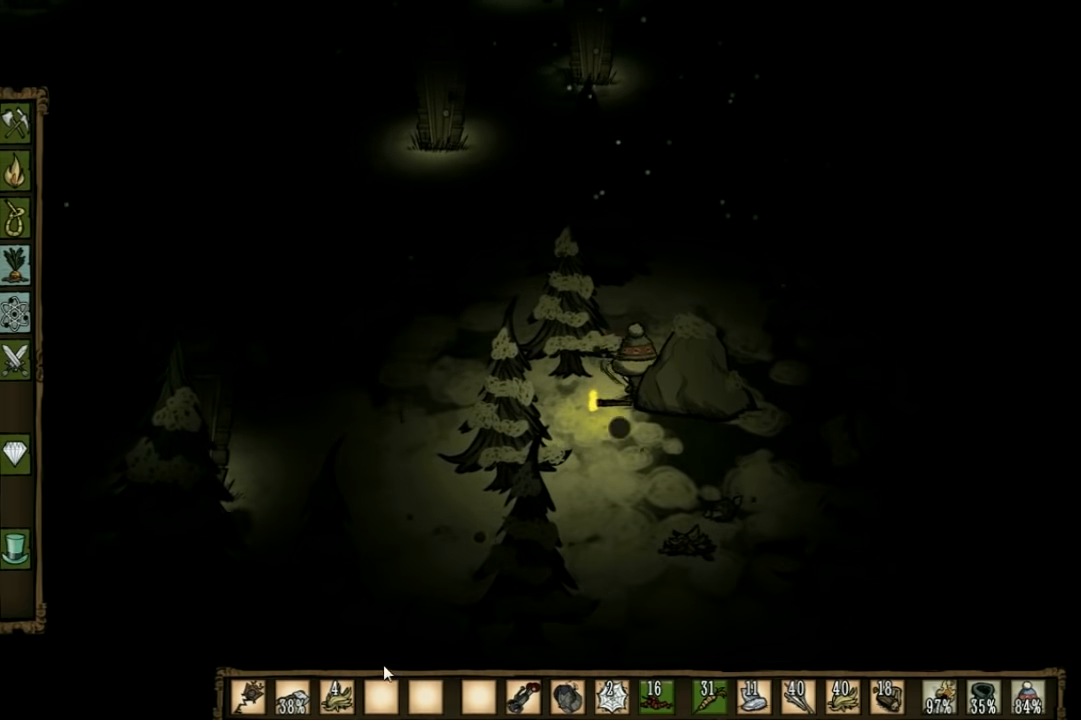
{"keys": ["d"], "events": [[200, "w", "down"], [366, "d", "down"], [400, "w", "up"]]}
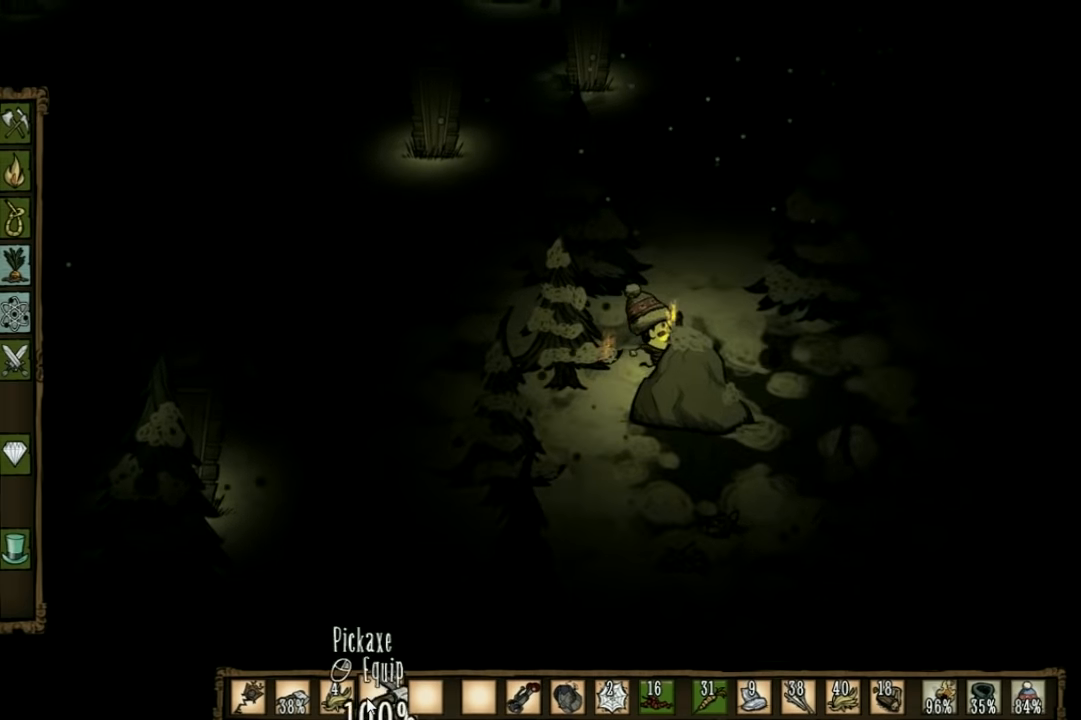
{"keys": ["f"], "events": [[66, "d", "up"], [367, "f", "down"]]}
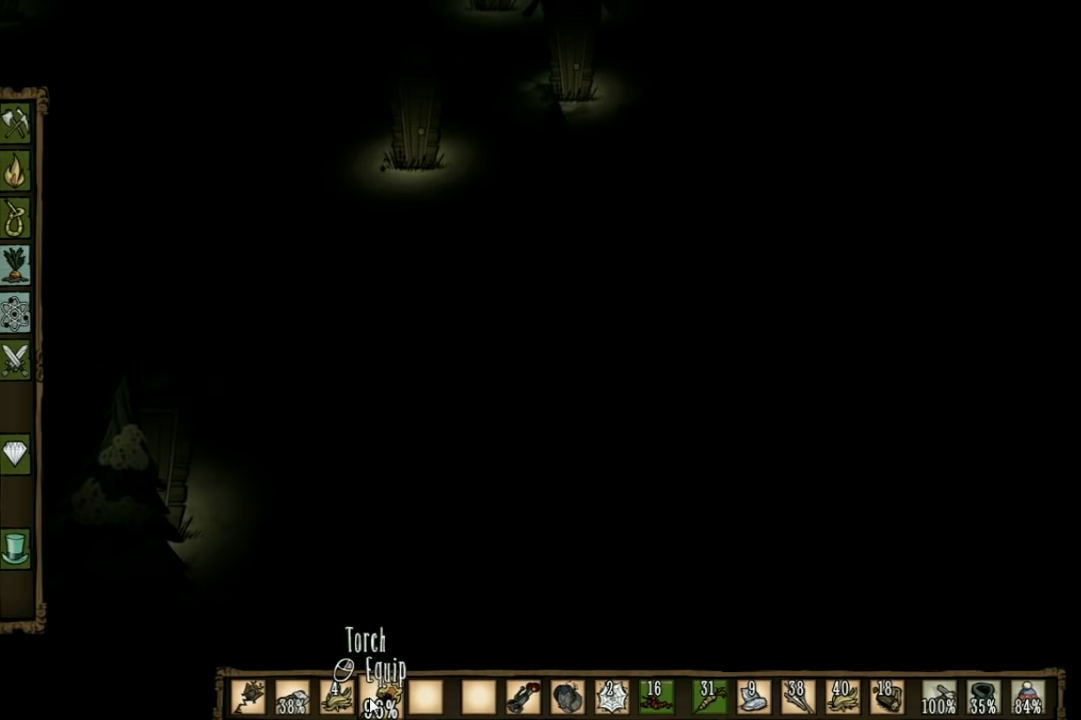
{"keys": ["f"], "events": []}
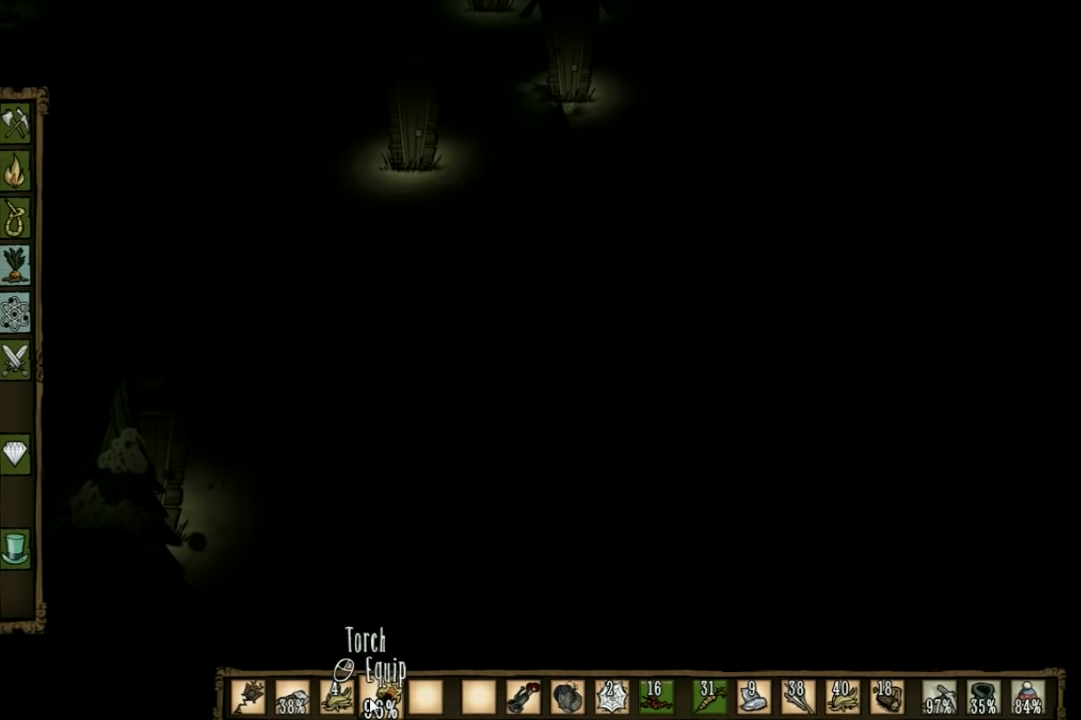
{"keys": ["f"], "events": []}
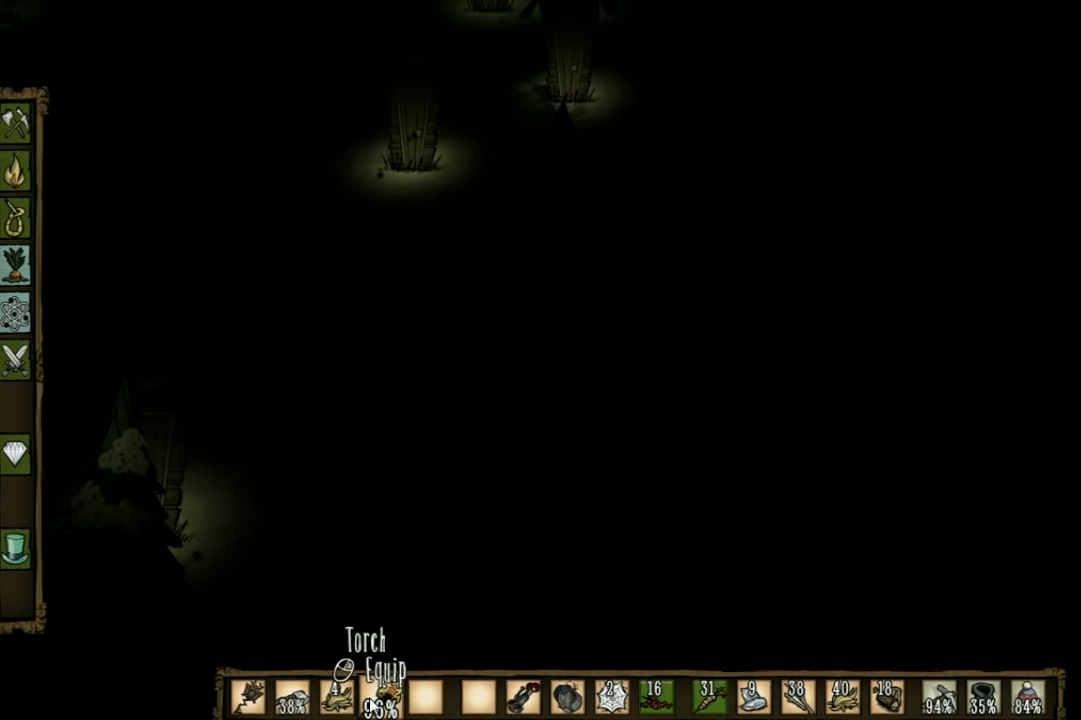
{"keys": ["f"], "events": []}
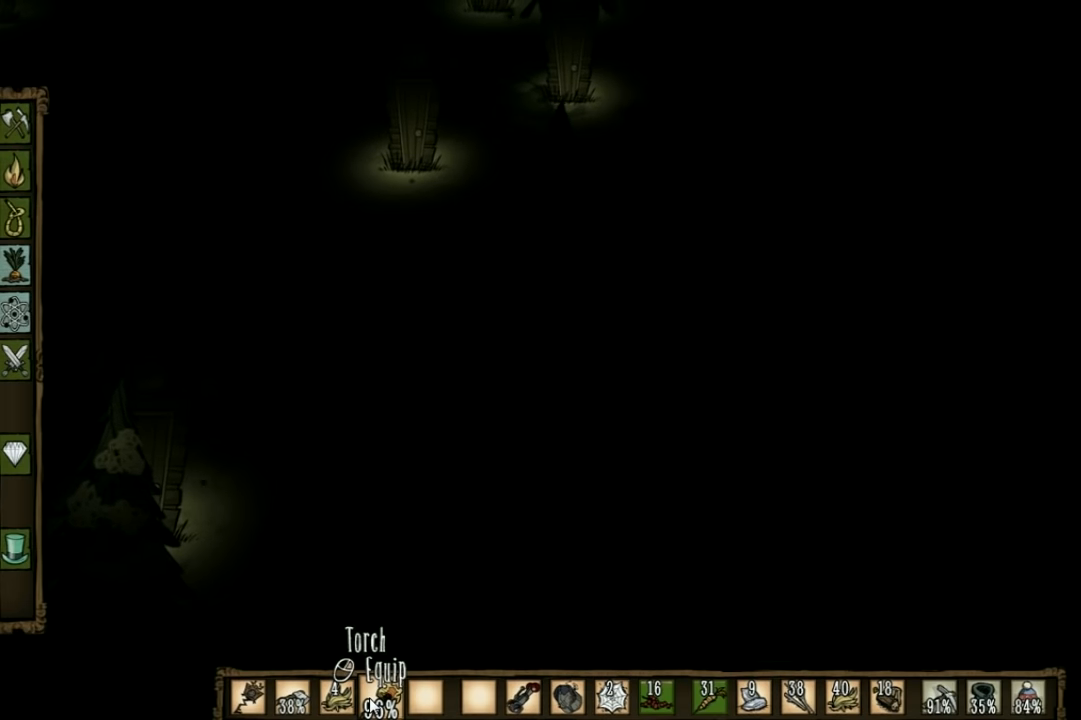
{"keys": ["f"], "events": []}
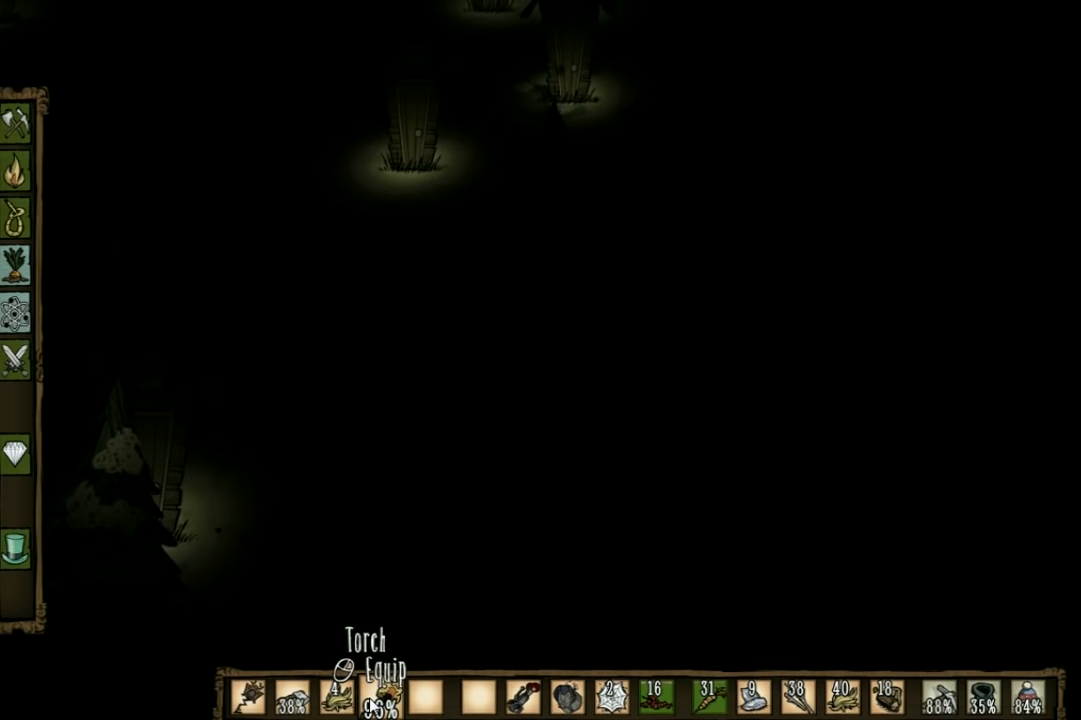
{"keys": ["f"], "events": []}
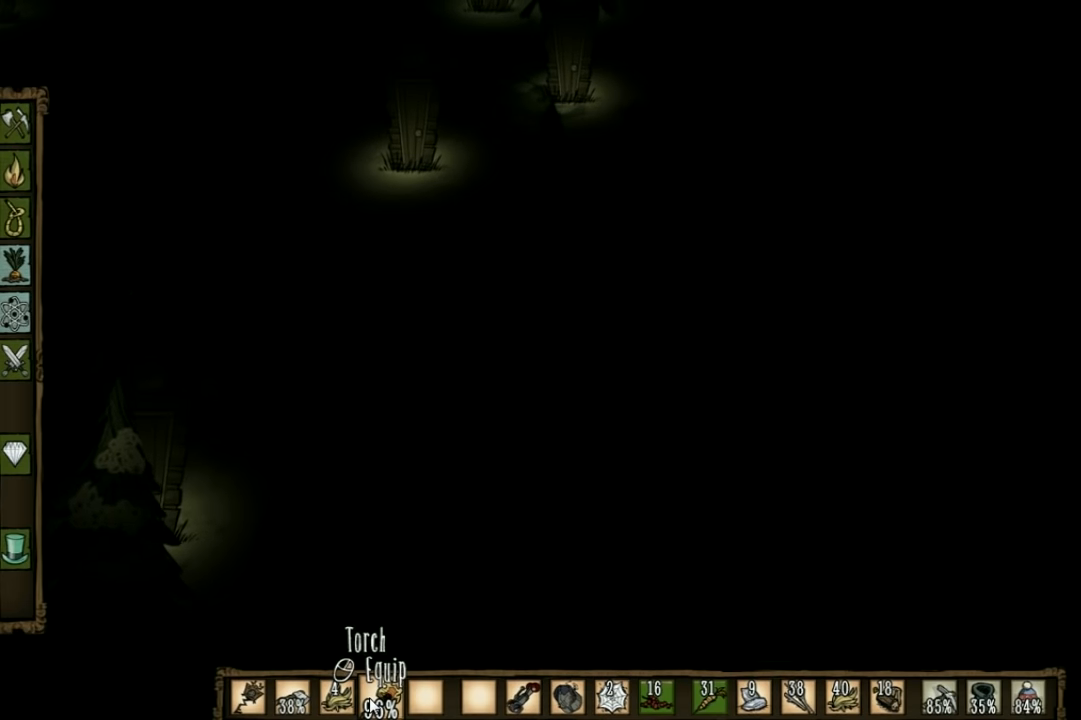
{"keys": ["f"], "events": []}
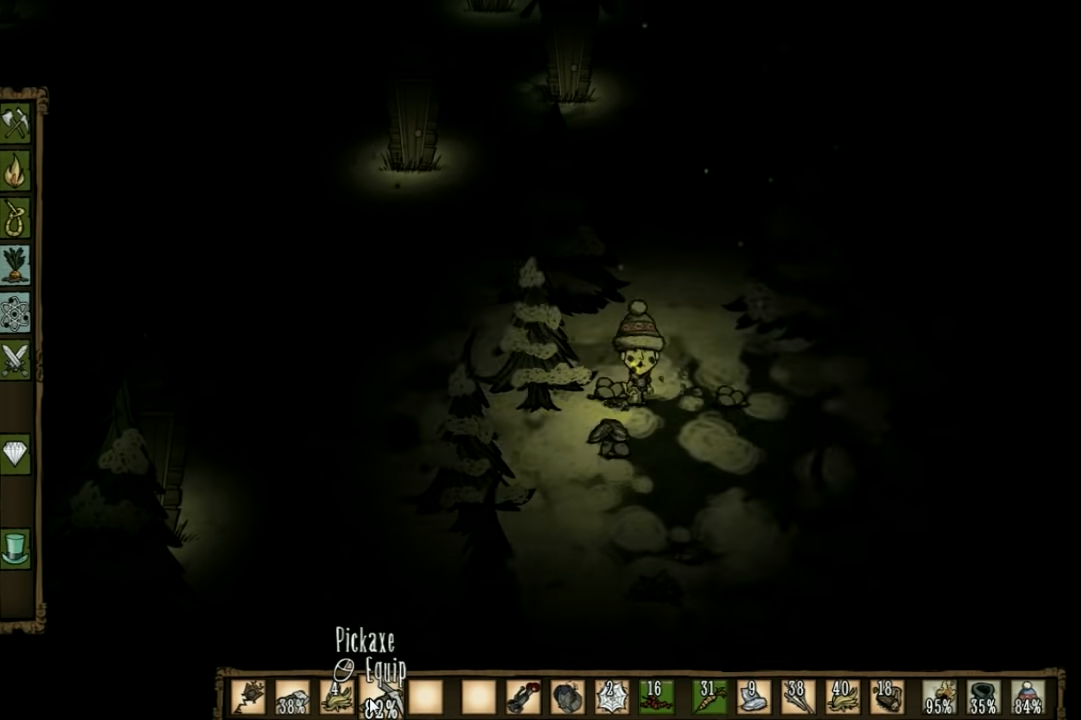
{"keys": [], "events": [[234, "f", "up"]]}
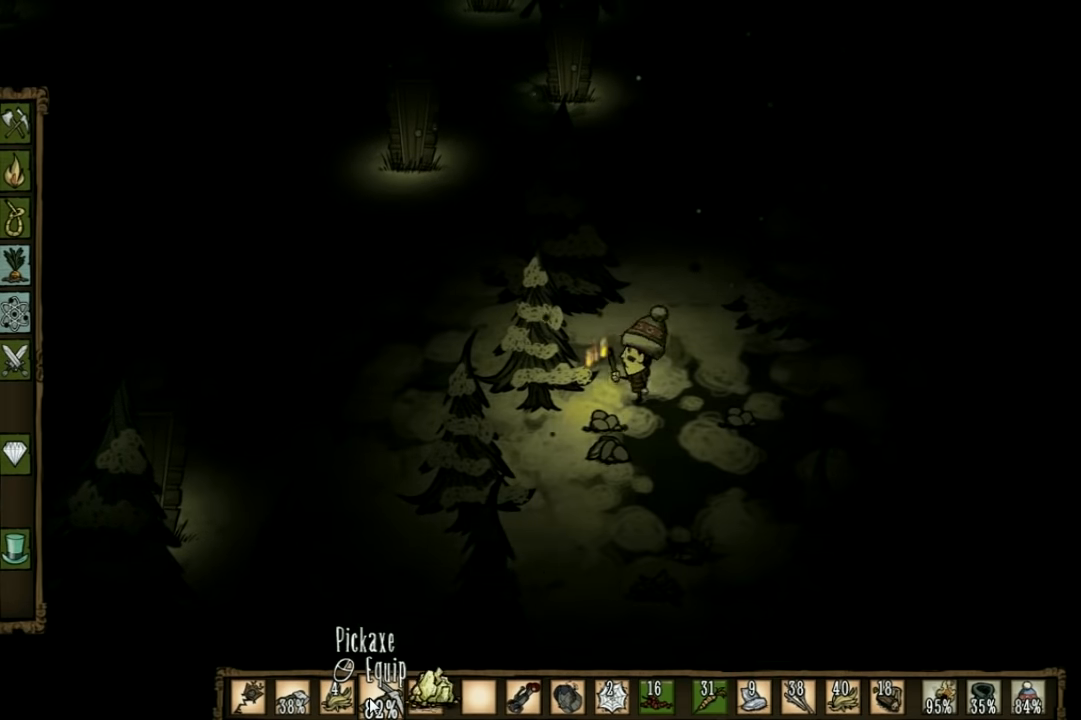
{"keys": ["a", "s"], "events": [[467, "a", "down"], [467, "s", "down"]]}
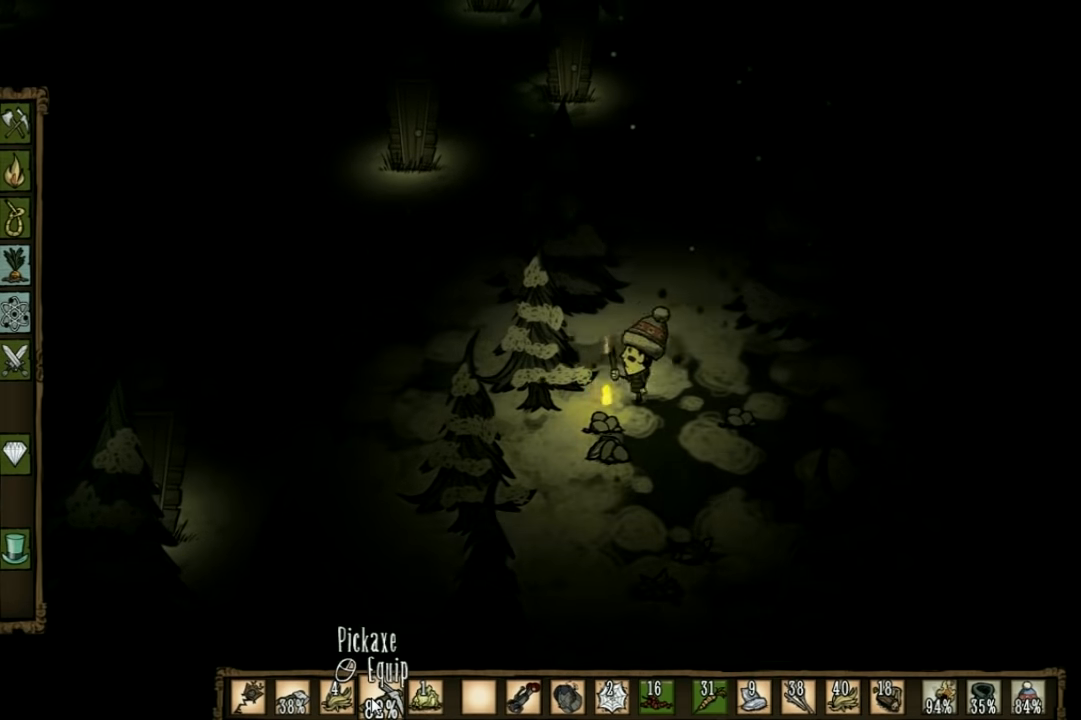
{"keys": [], "events": [[134, "a", "up"], [134, "s", "up"], [200, "f", "down"], [400, "f", "up"]]}
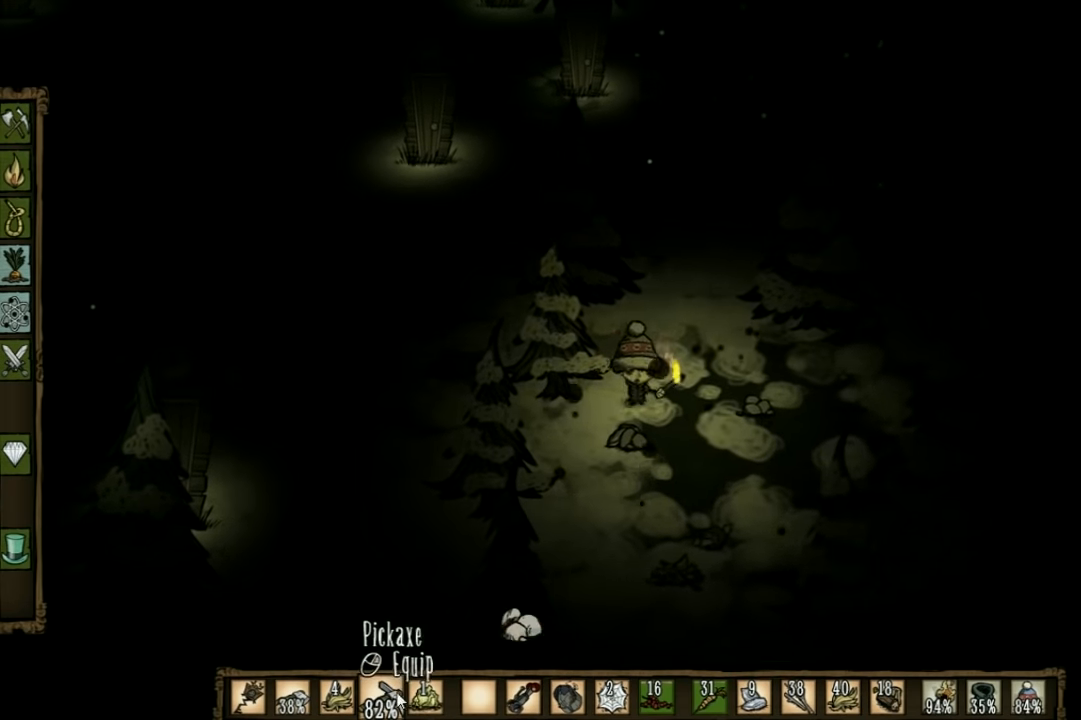
{"keys": ["f"], "events": [[67, "s", "down"], [167, "d", "down"], [267, "d", "up"], [300, "s", "up"], [400, "f", "down"]]}
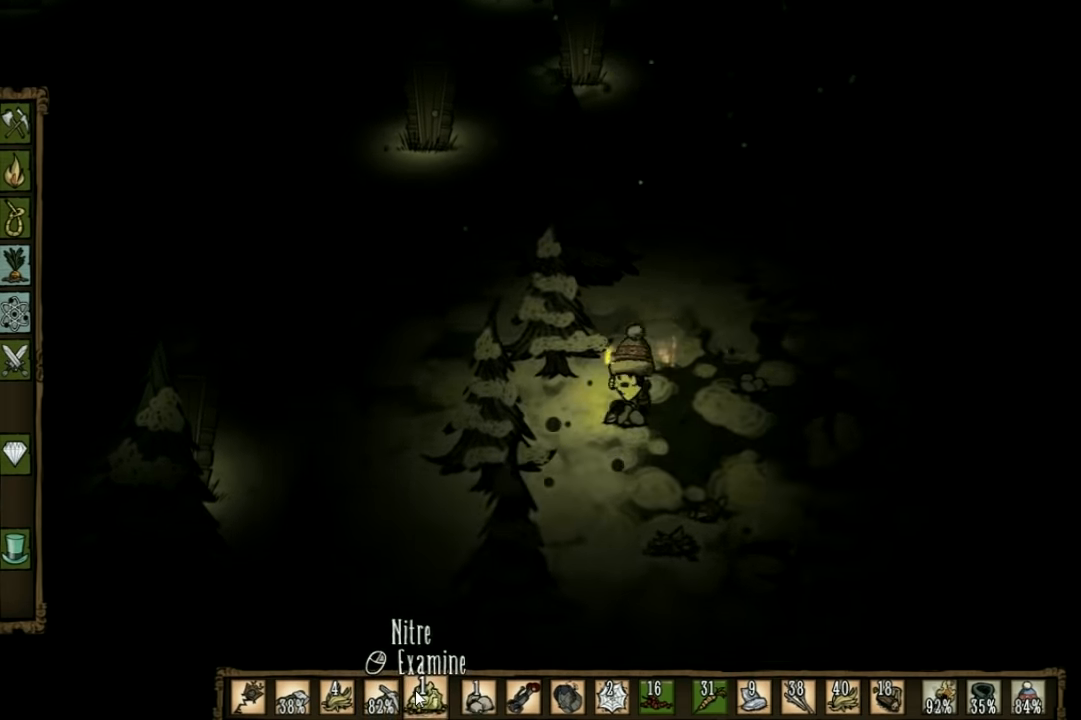
{"keys": ["d"], "events": [[267, "f", "up"], [367, "d", "down"]]}
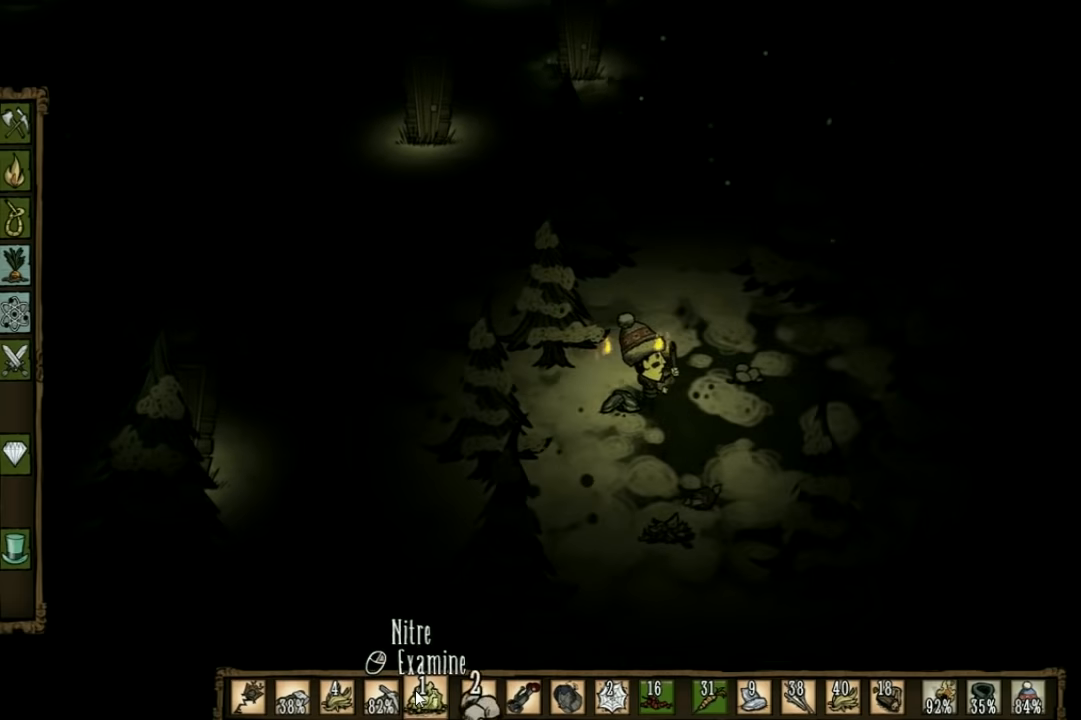
{"keys": ["f"], "events": [[100, "w", "down"], [333, "w", "up"], [367, "d", "up"], [400, "f", "down"]]}
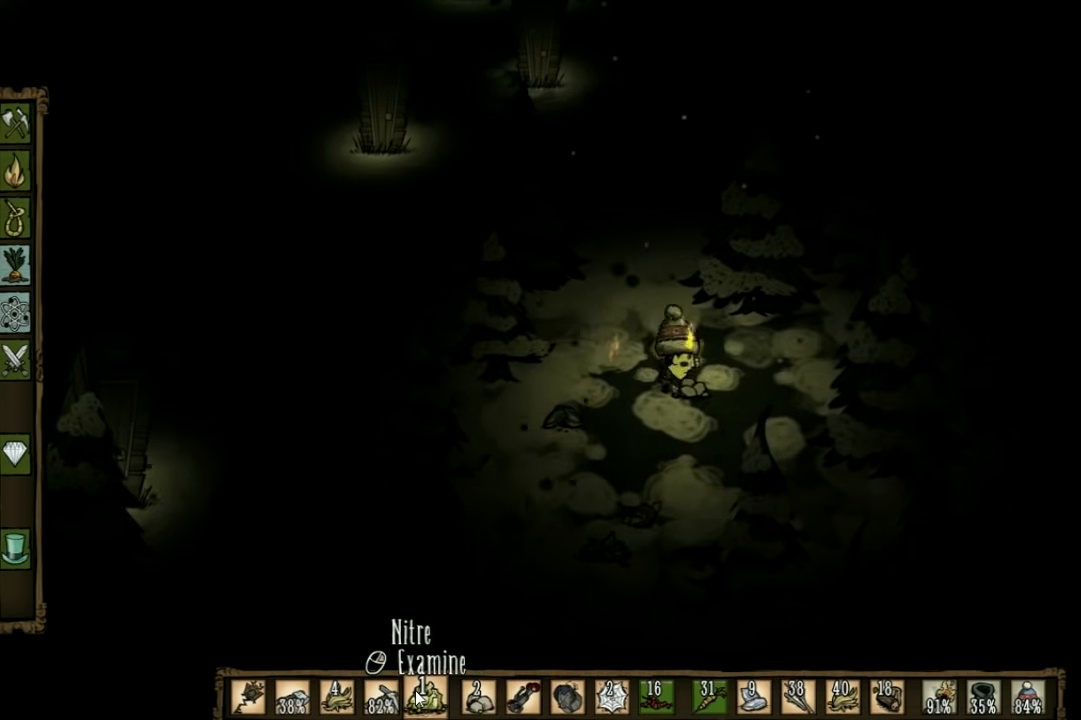
{"keys": [], "events": [[167, "f", "up"]]}
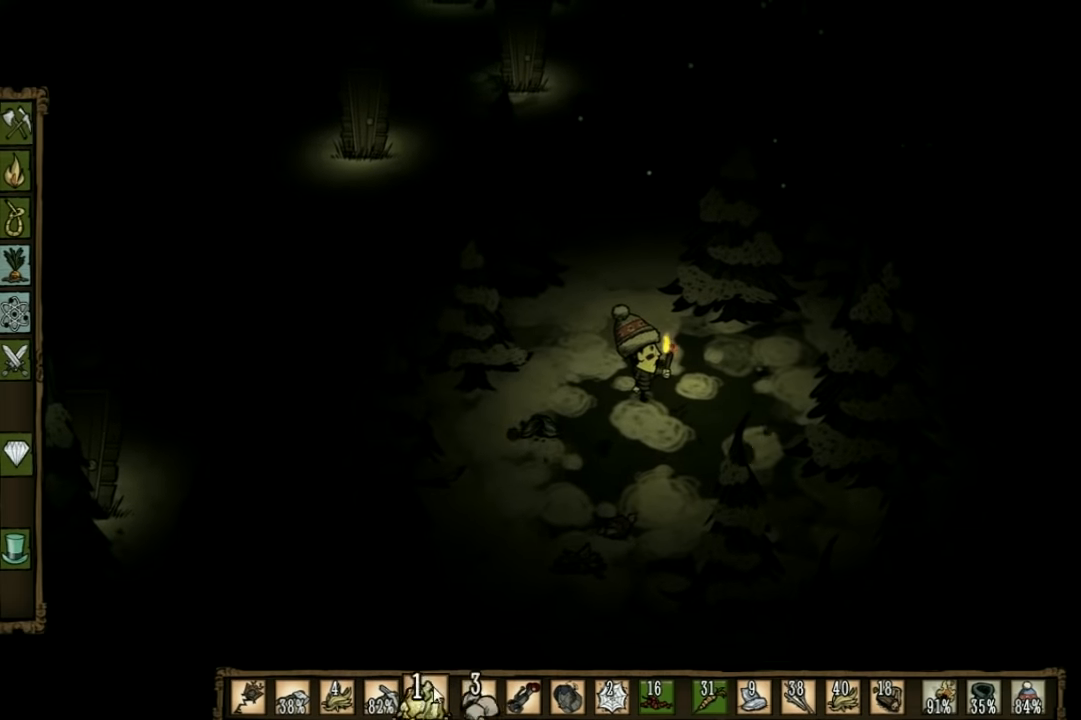
{"keys": [], "events": []}
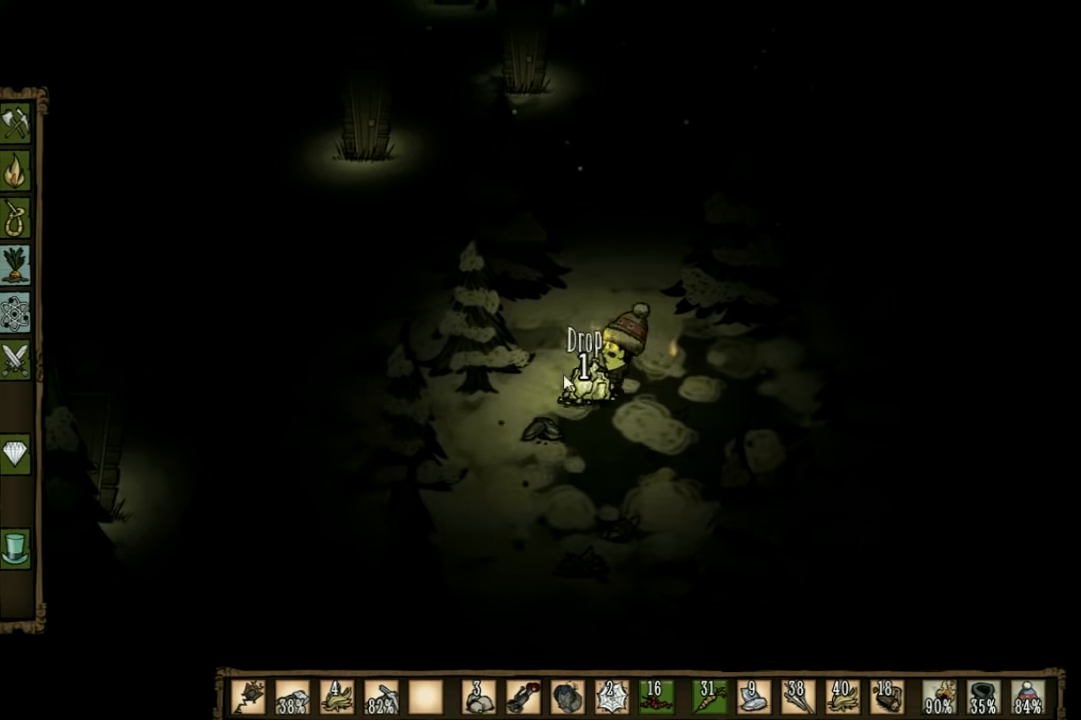
{"keys": [], "events": []}
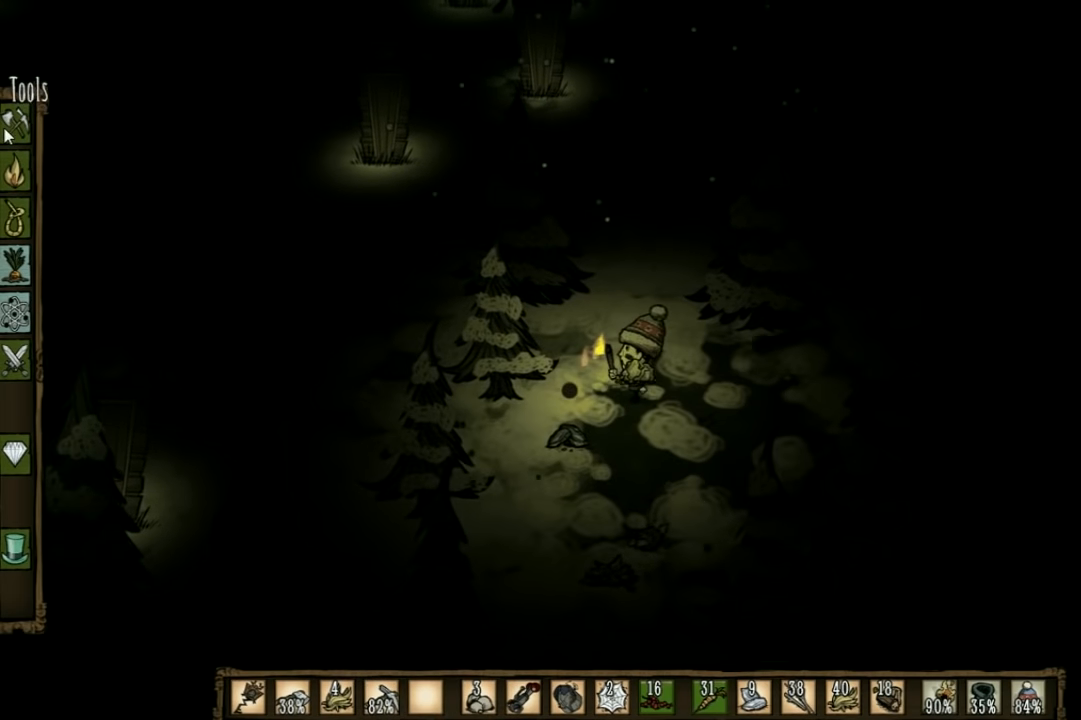
{"keys": [], "events": []}
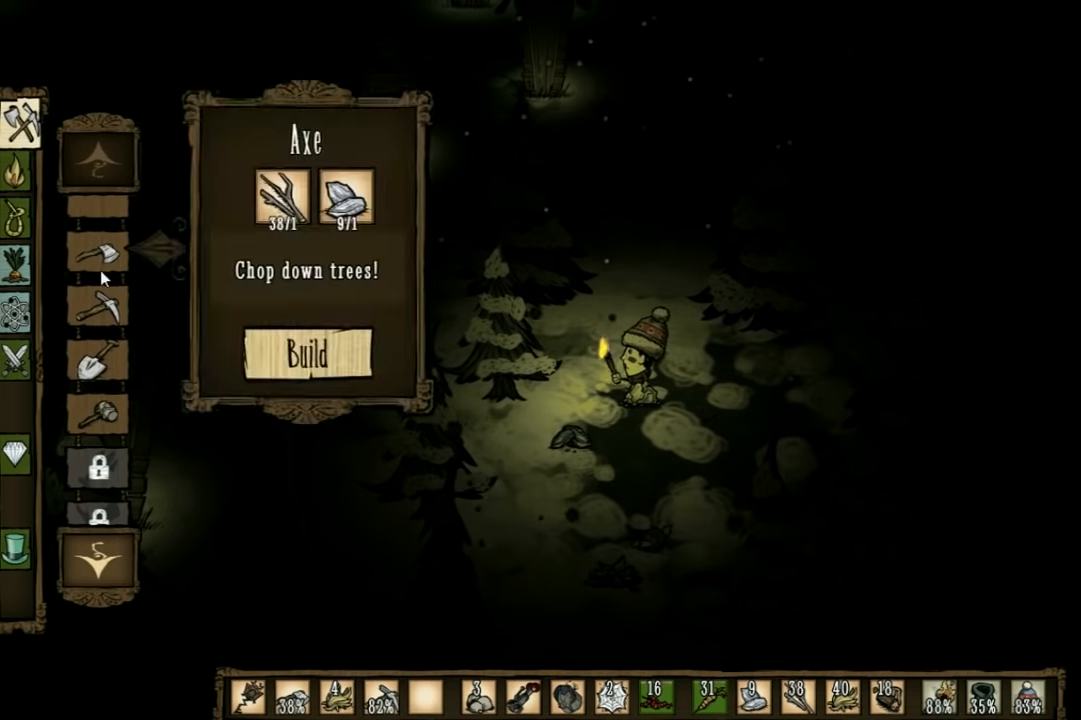
{"keys": [], "events": []}
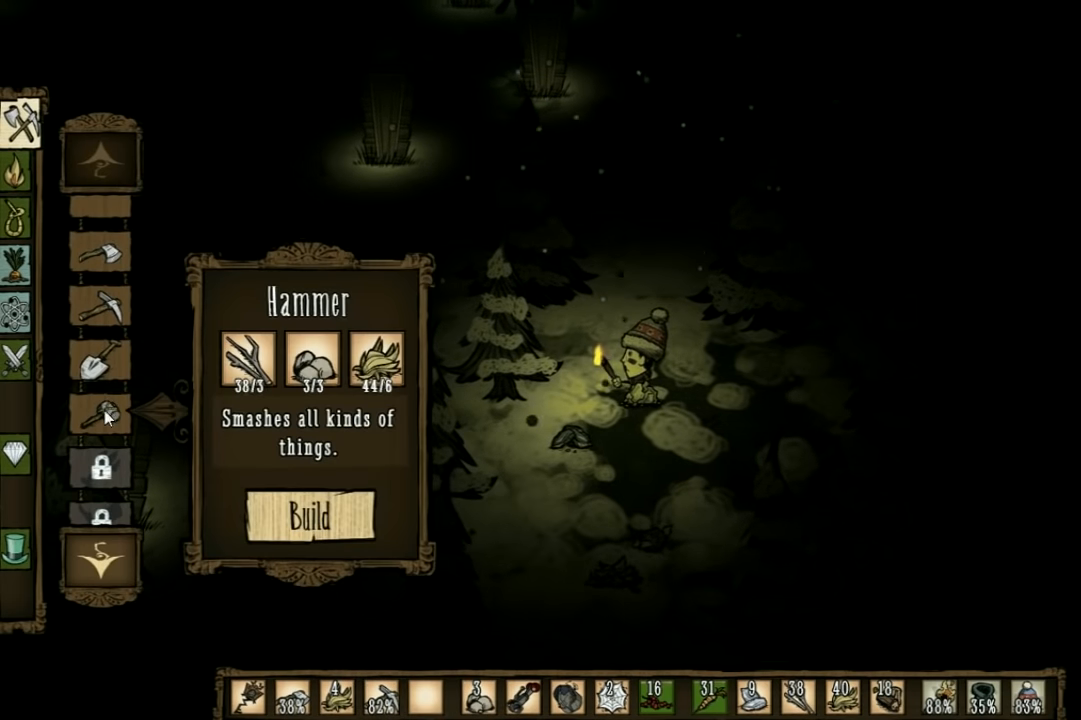
{"keys": [], "events": []}